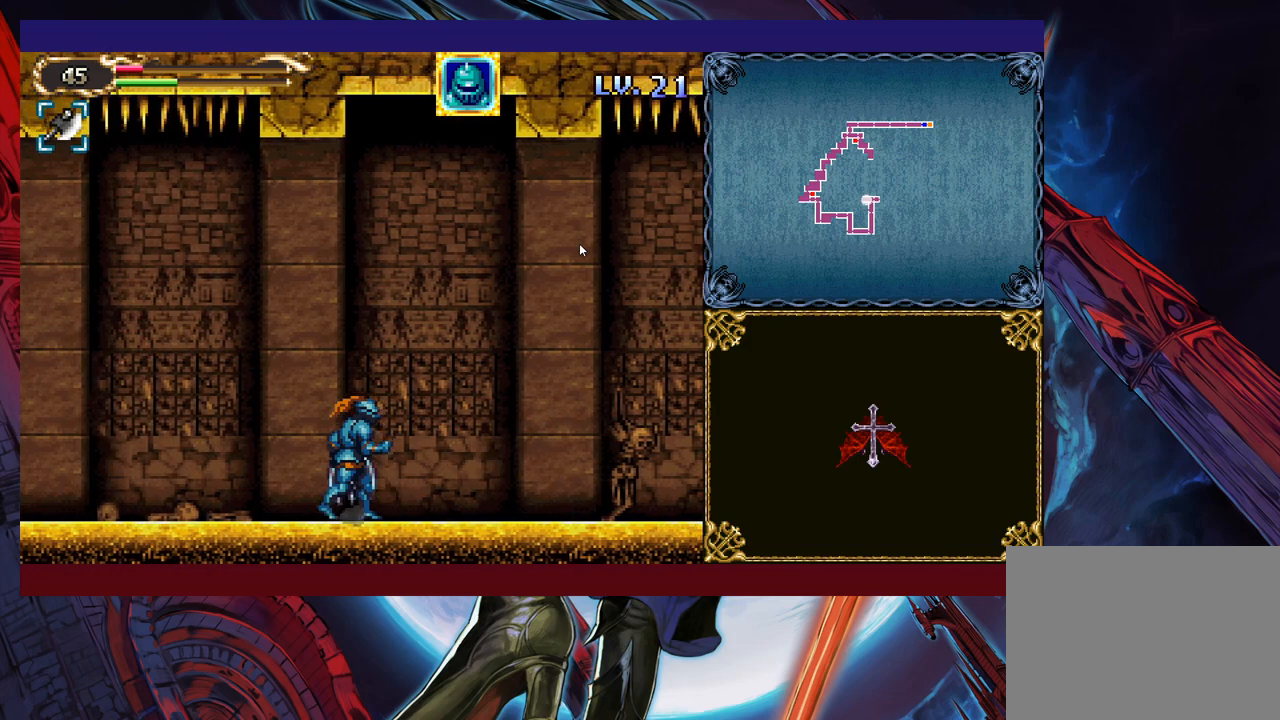
Gameplay with a controller (Xbox layout); each line is a JSON object with the inputs held at the frame after it. "events" lists button and stick changes between this image and that frame as [ms after this image, input, new state], when the widget could be followed in between. Not read: L2 R2 R3 right_stick.
{"buttons": [], "left_stick": "left", "events": [[500, "left_stick", "left"]]}
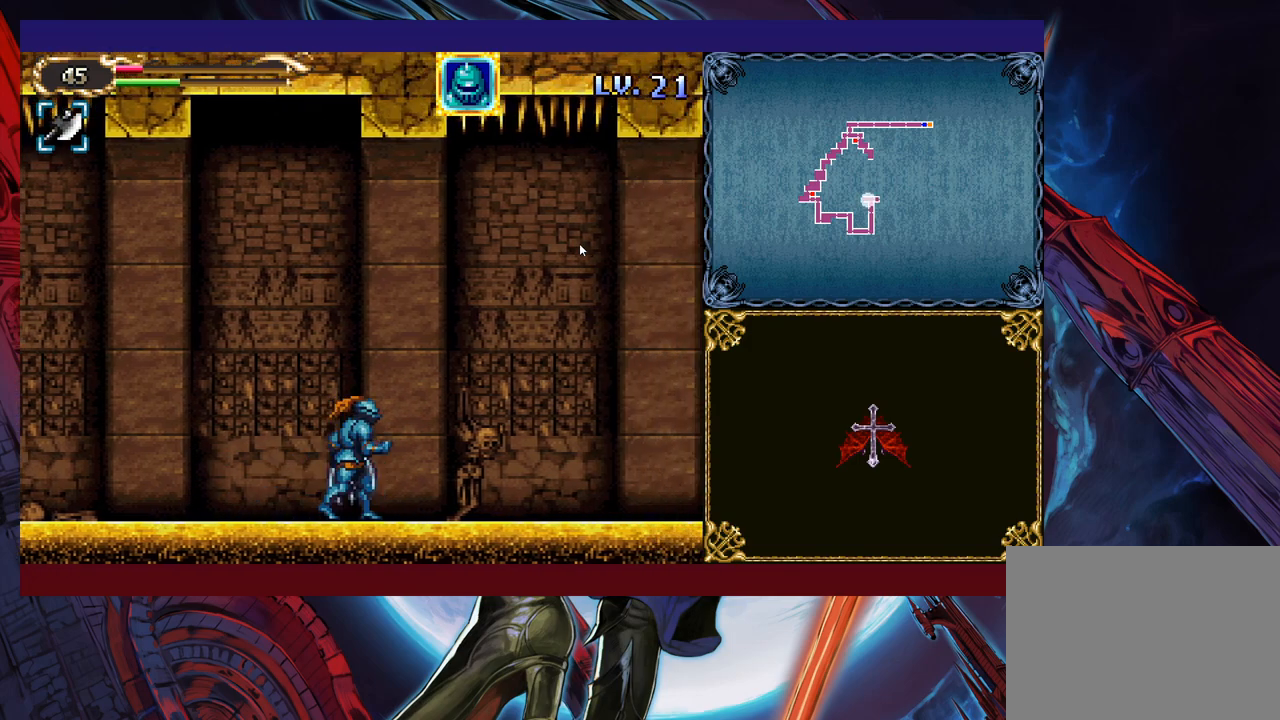
{"buttons": [], "left_stick": "right", "events": [[83, "B", "down"], [83, "left_stick", "right"], [100, "B", "up"], [333, "left_stick", "left"], [350, "B", "down"], [400, "B", "up"], [400, "left_stick", "right"]]}
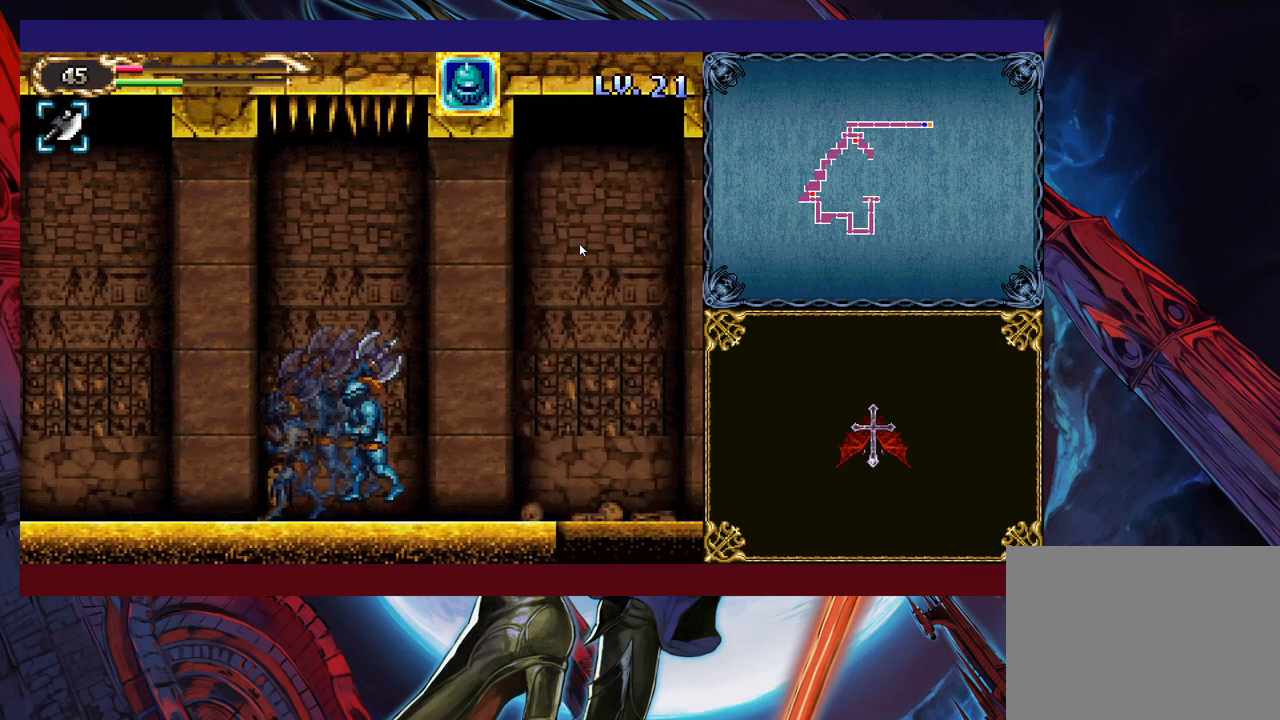
{"buttons": [], "left_stick": "left", "events": [[150, "left_stick", "left"], [183, "Y", "down"], [200, "B", "down"], [200, "Y", "up"], [250, "B", "up"], [250, "left_stick", "right"], [450, "Y", "down"], [450, "left_stick", "left"], [500, "Y", "up"]]}
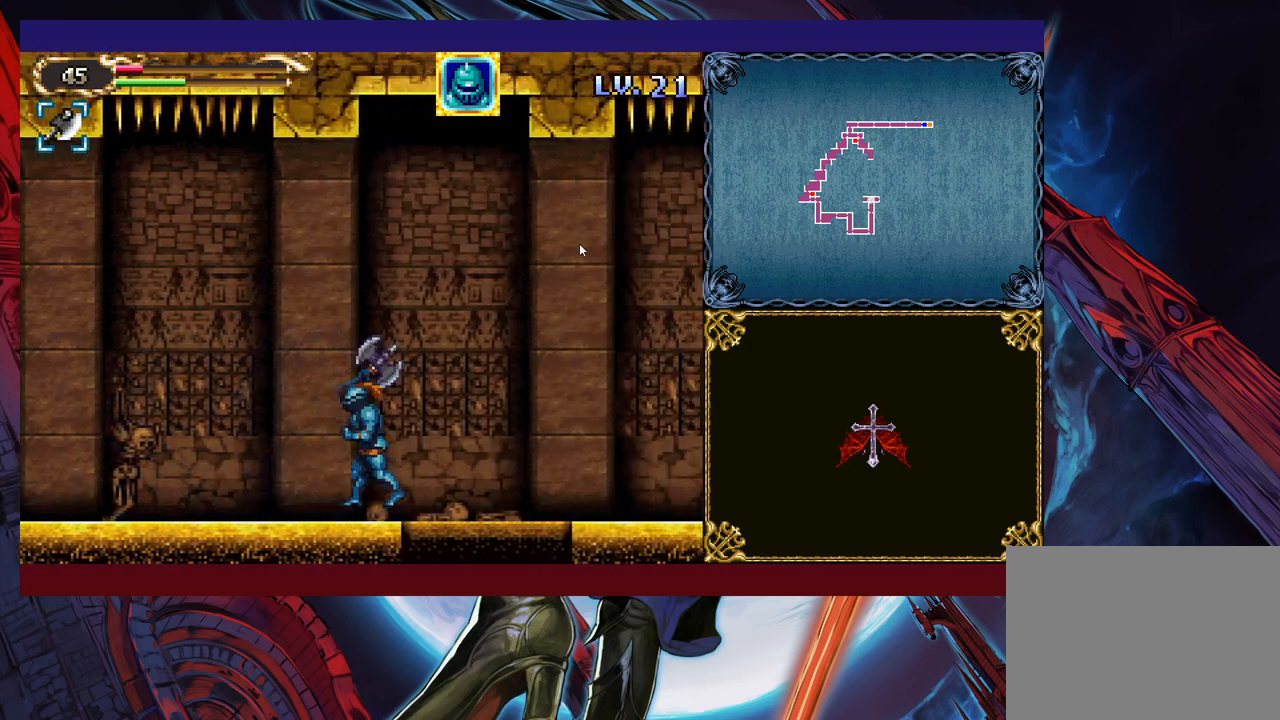
{"buttons": [], "left_stick": "right", "events": [[50, "left_stick", "right"], [250, "left_stick", "left"], [283, "Y", "down"], [300, "B", "down"], [300, "Y", "up"], [333, "B", "up"], [350, "left_stick", "right"]]}
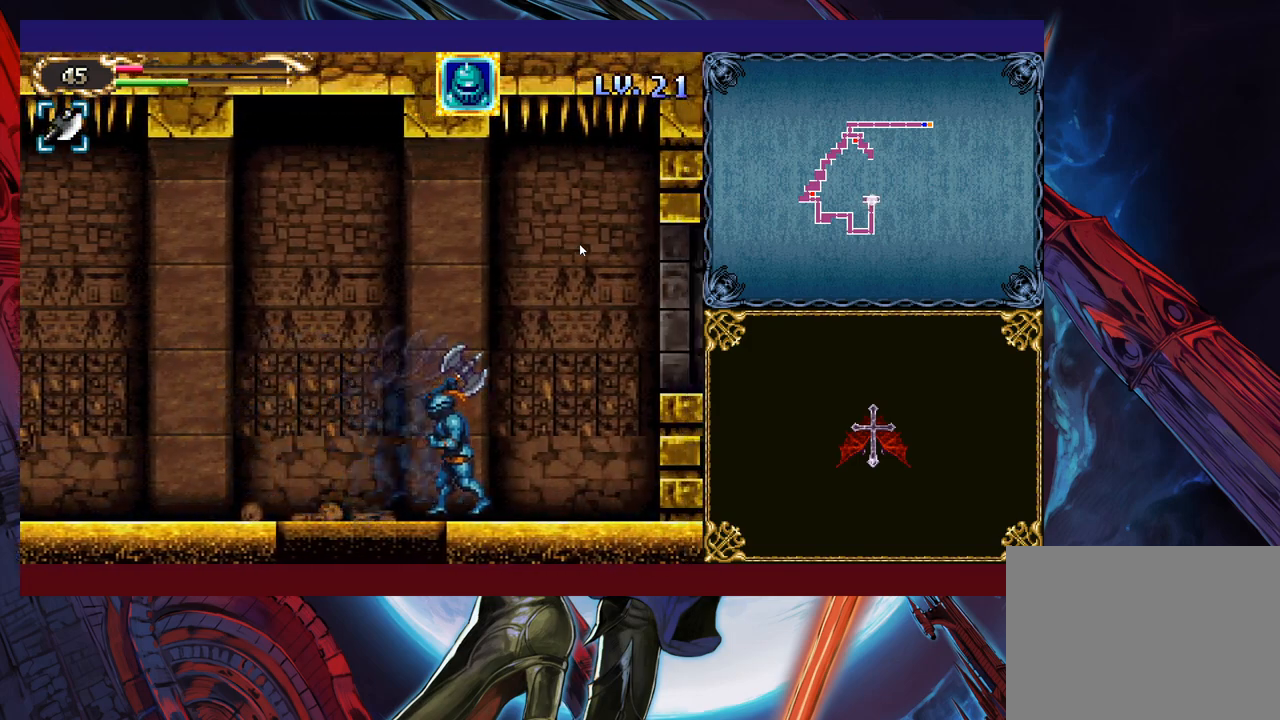
{"buttons": ["B"], "left_stick": "right", "events": [[50, "left_stick", "left"], [100, "Y", "down"], [133, "B", "down"], [133, "Y", "up"], [150, "B", "up"], [150, "left_stick", "right"], [400, "B", "down"]]}
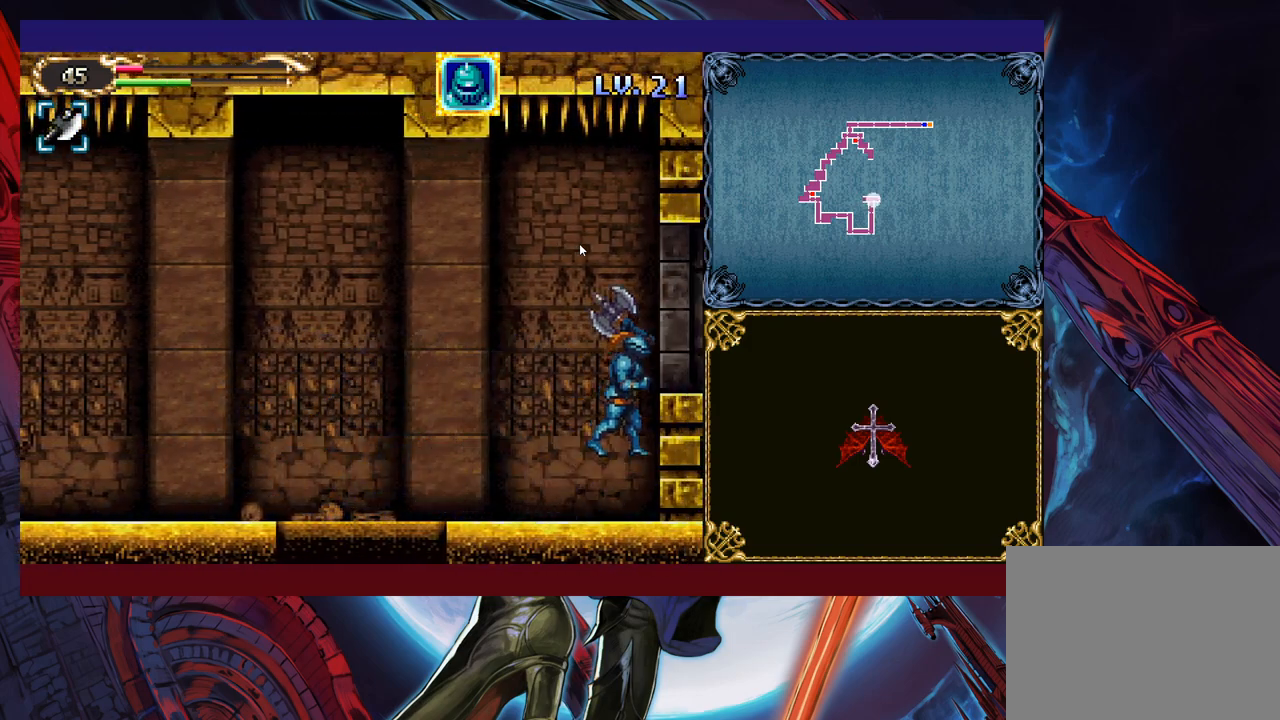
{"buttons": [], "left_stick": "right", "events": [[200, "B", "up"]]}
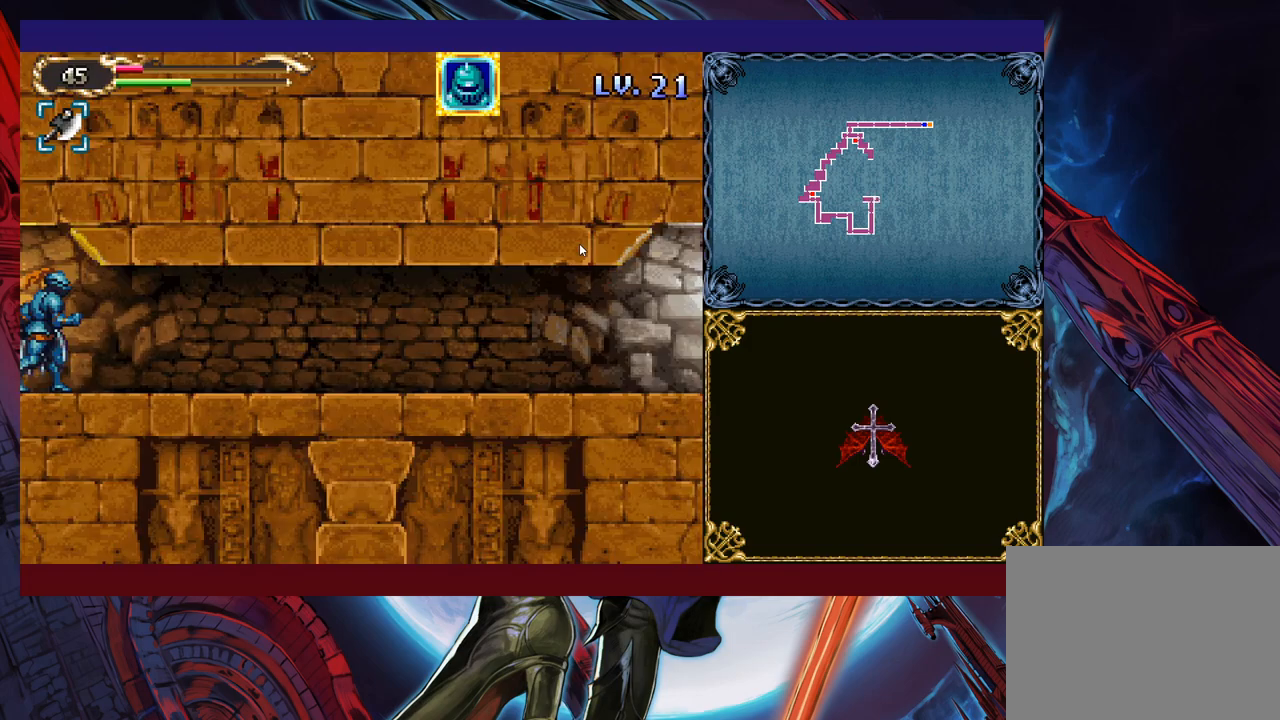
{"buttons": [], "left_stick": "right", "events": [[100, "Y", "down"], [100, "left_stick", "left"], [150, "B", "down"], [150, "Y", "up"], [183, "B", "up"], [200, "left_stick", "right"], [400, "left_stick", "left"], [450, "B", "down"], [483, "B", "up"], [500, "left_stick", "right"]]}
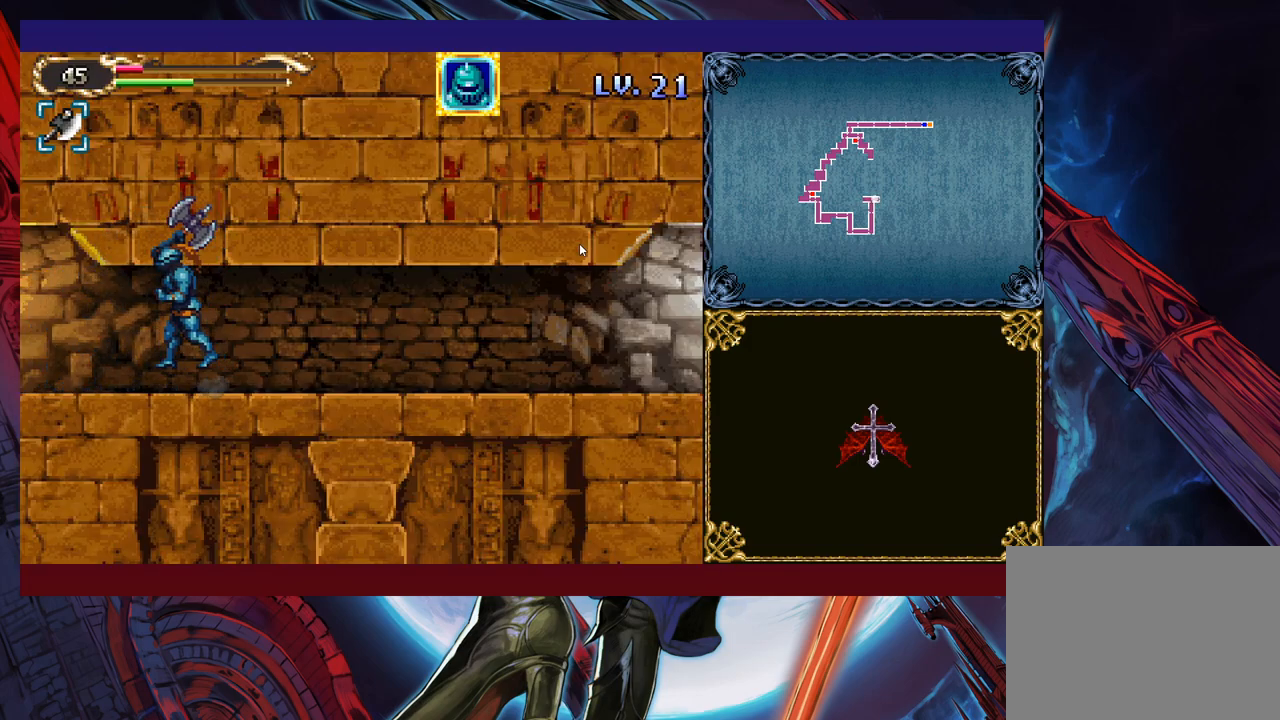
{"buttons": [], "left_stick": "center", "events": [[200, "B", "down"], [200, "left_stick", "left"], [250, "B", "up"], [283, "left_stick", "right"], [433, "left_stick", "left"], [450, "Y", "down"], [483, "B", "down"], [483, "Y", "up"], [500, "B", "up"], [500, "left_stick", "center"]]}
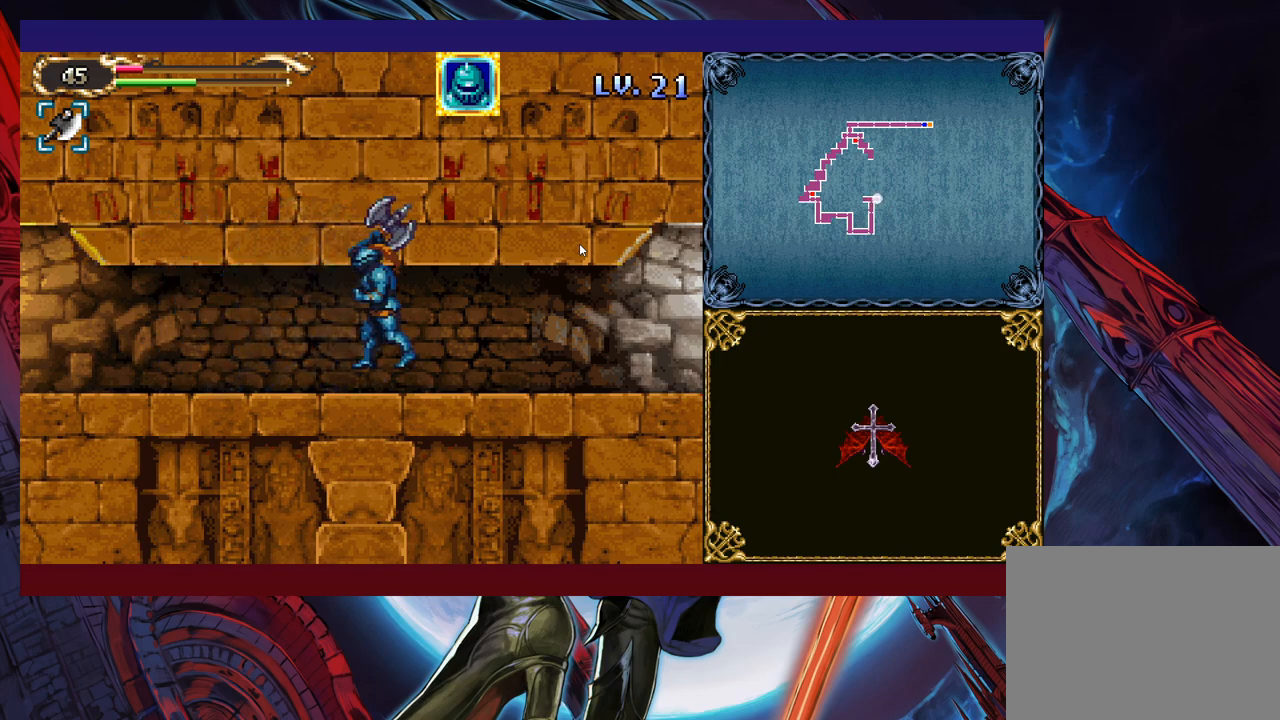
{"buttons": ["Y"], "left_stick": "left", "events": [[33, "left_stick", "right"], [200, "left_stick", "left"], [233, "Y", "down"], [250, "B", "down"], [250, "Y", "up"], [283, "B", "up"], [300, "left_stick", "right"], [450, "left_stick", "left"], [500, "Y", "down"]]}
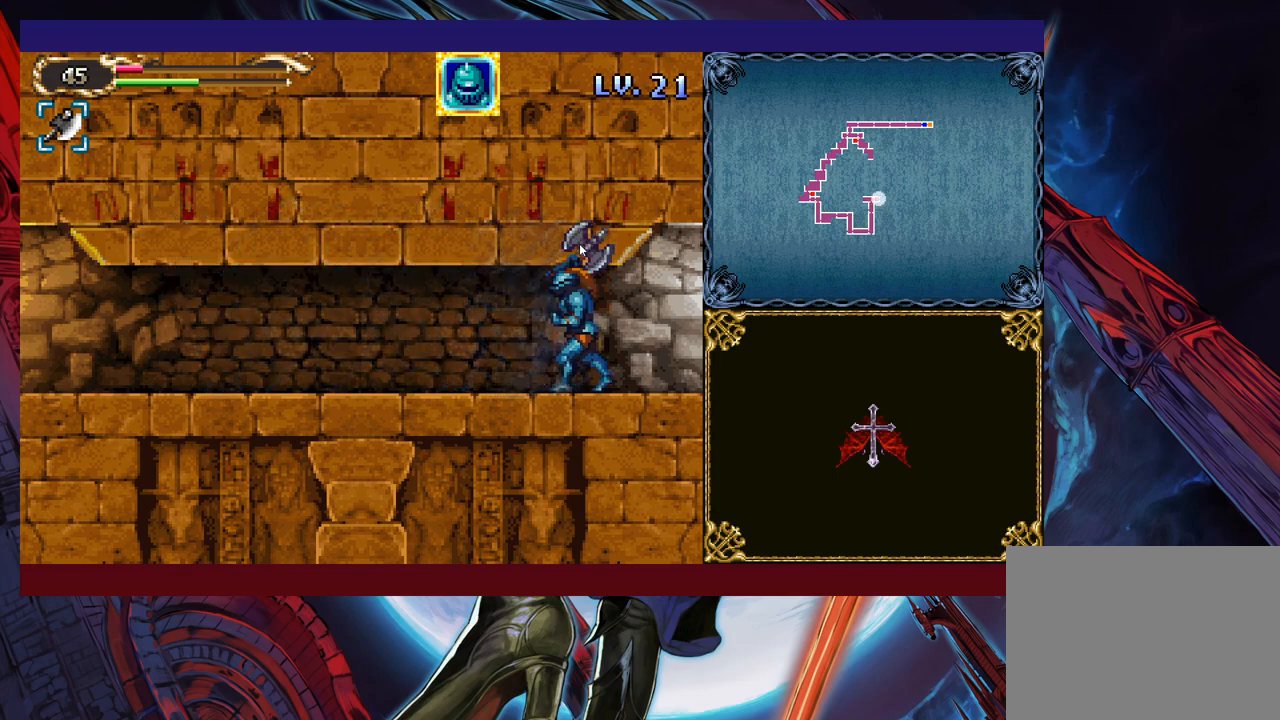
{"buttons": [], "left_stick": "center", "events": [[33, "B", "down"], [33, "Y", "up"], [50, "B", "up"], [50, "left_stick", "right"], [400, "left_stick", "center"]]}
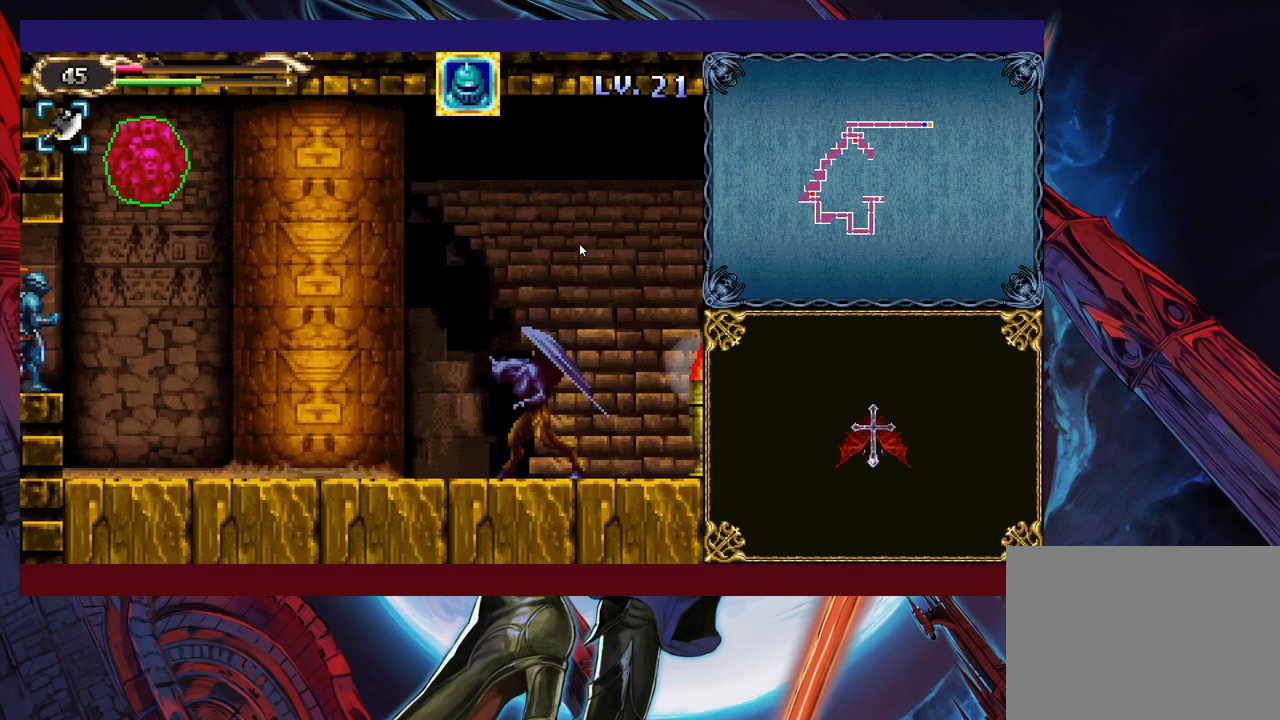
{"buttons": [], "left_stick": "center", "events": []}
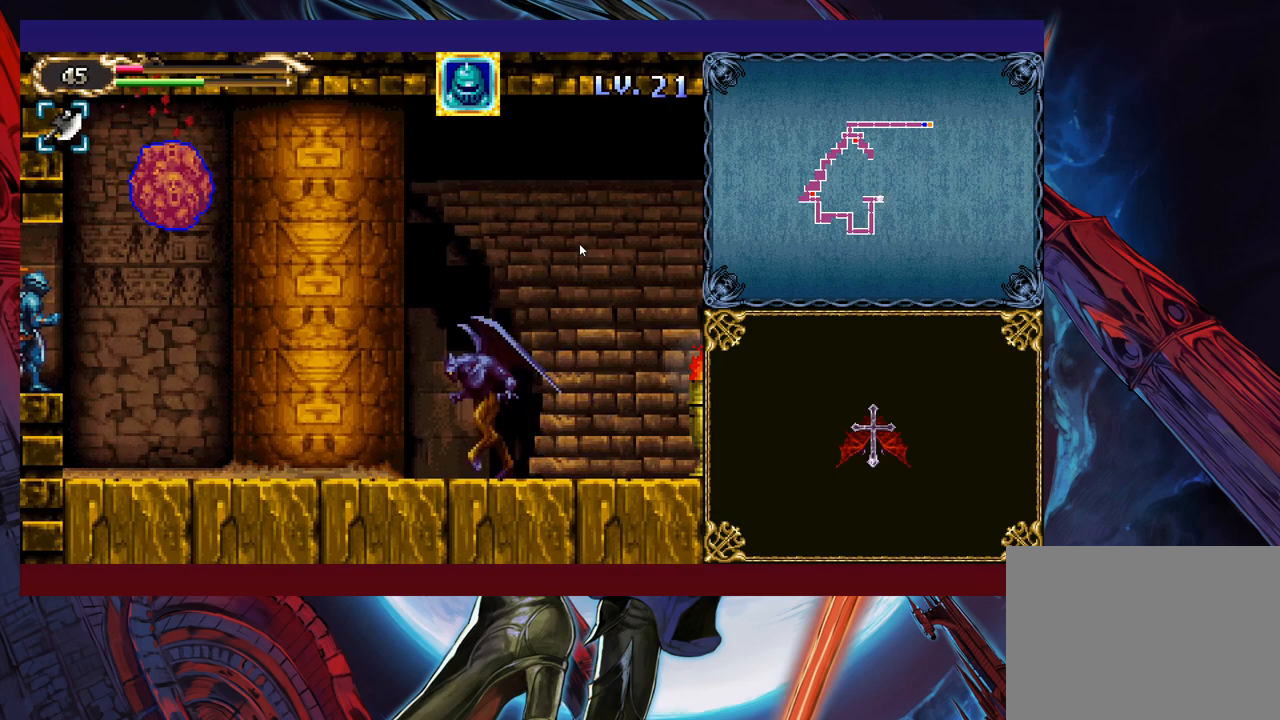
{"buttons": [], "left_stick": "center", "events": []}
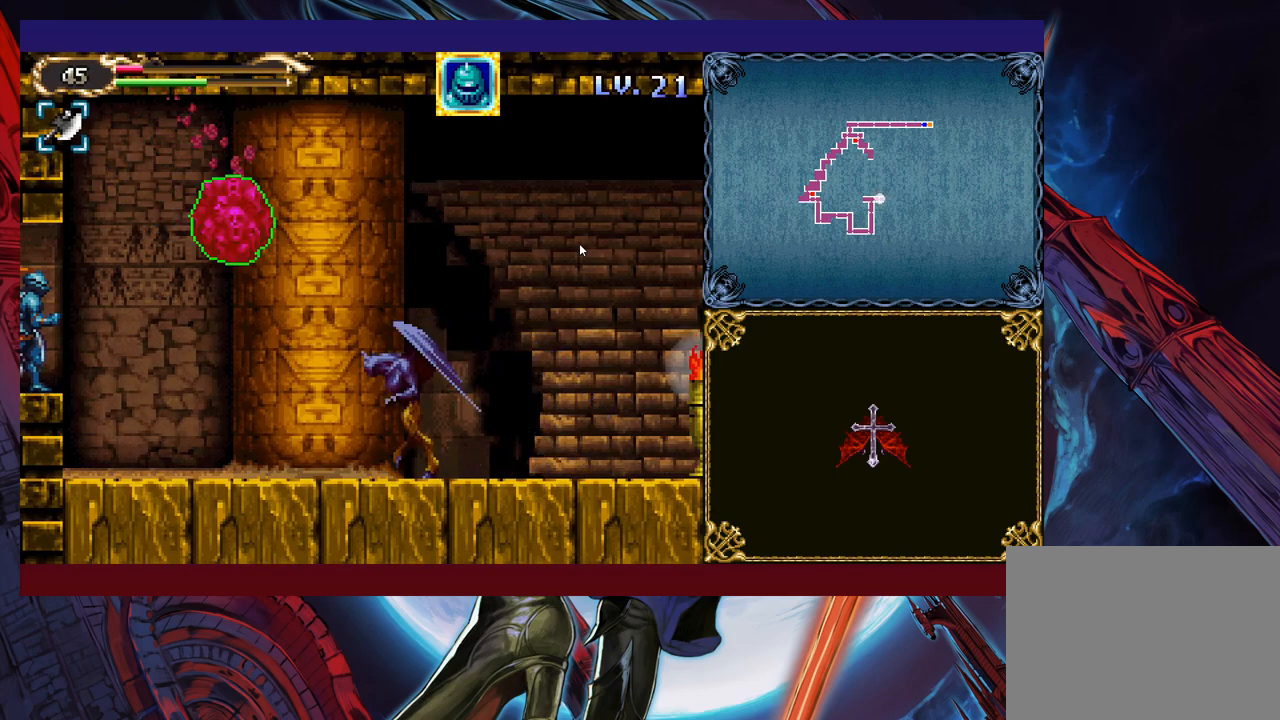
{"buttons": [], "left_stick": "left", "events": [[350, "left_stick", "left"]]}
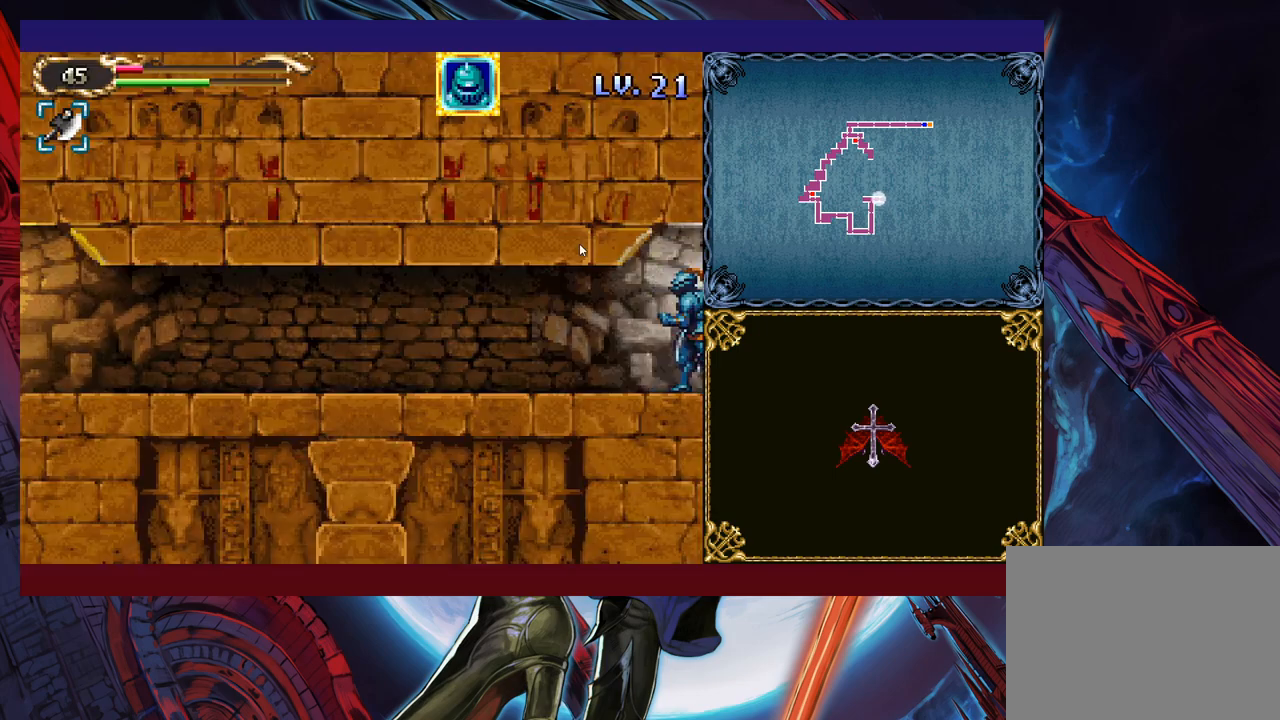
{"buttons": [], "left_stick": "left", "events": []}
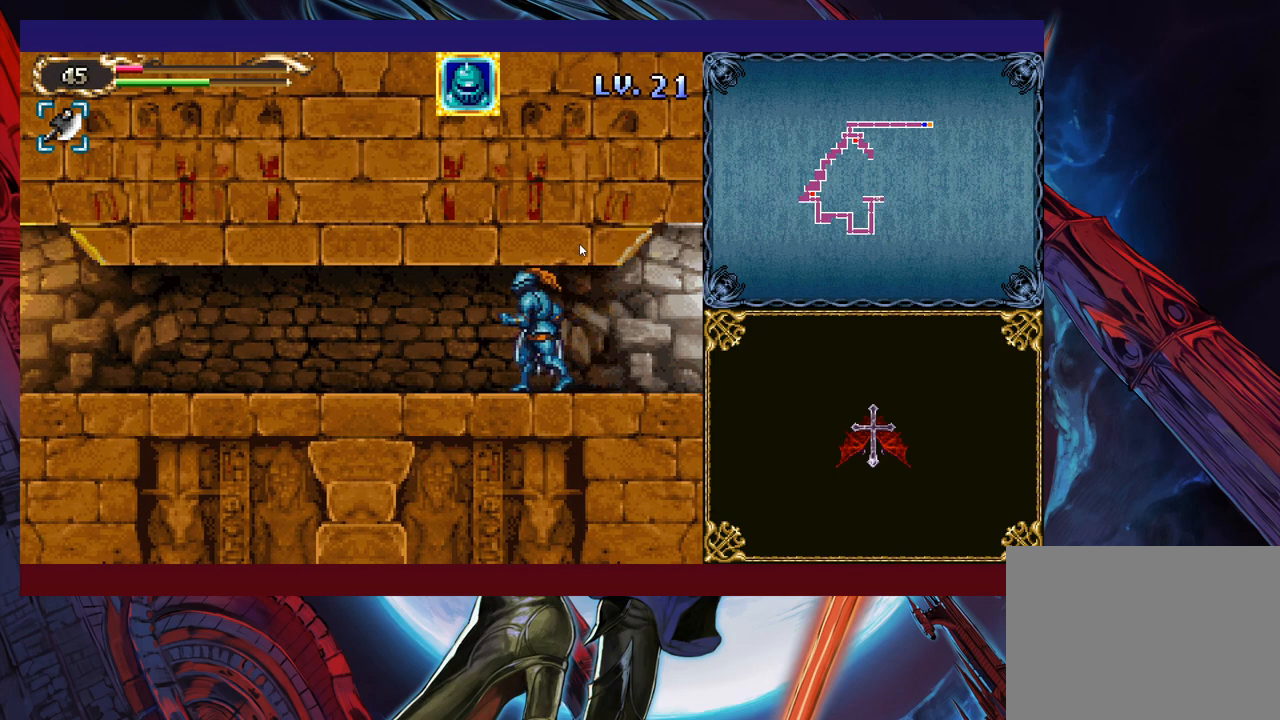
{"buttons": [], "left_stick": "left", "events": [[300, "Y", "down"], [300, "left_stick", "right"], [350, "B", "down"], [350, "Y", "up"], [383, "B", "up"], [400, "left_stick", "left"]]}
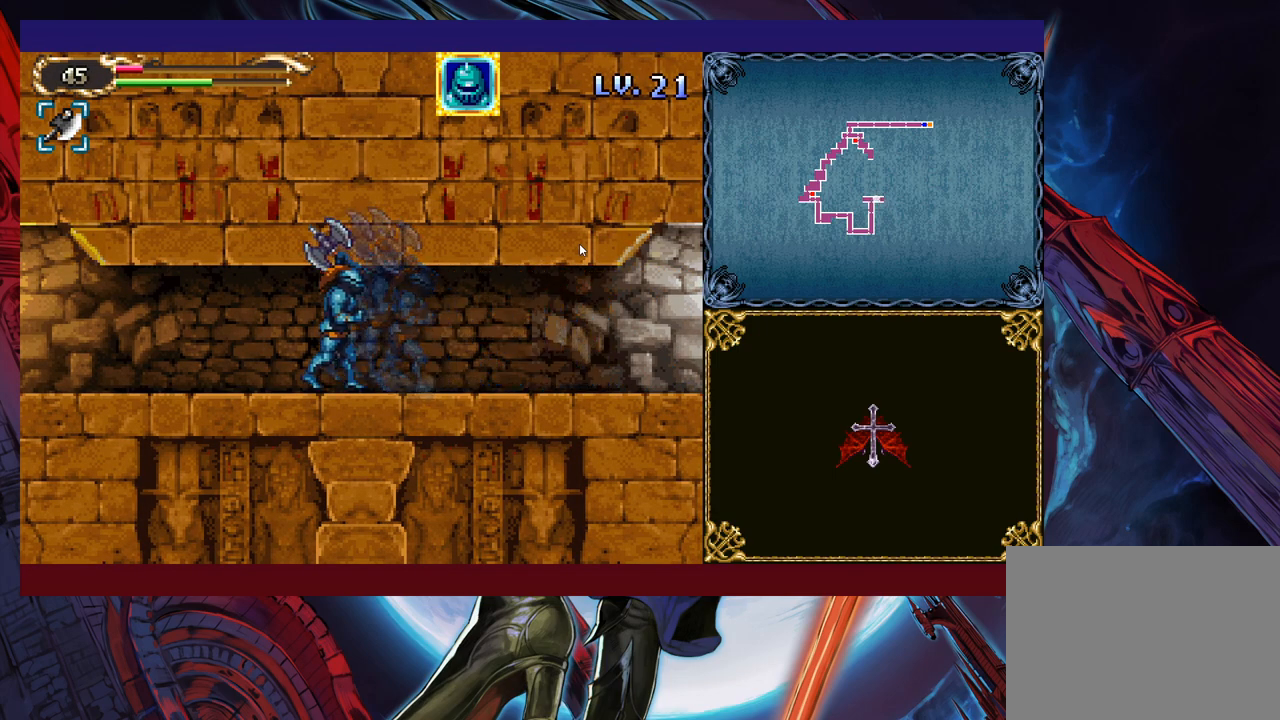
{"buttons": [], "left_stick": "left", "events": [[133, "Y", "down"], [133, "left_stick", "right"], [150, "B", "down"], [150, "Y", "up"], [200, "B", "up"], [200, "left_stick", "left"], [400, "left_stick", "right"], [450, "B", "down"], [500, "B", "up"], [500, "left_stick", "left"]]}
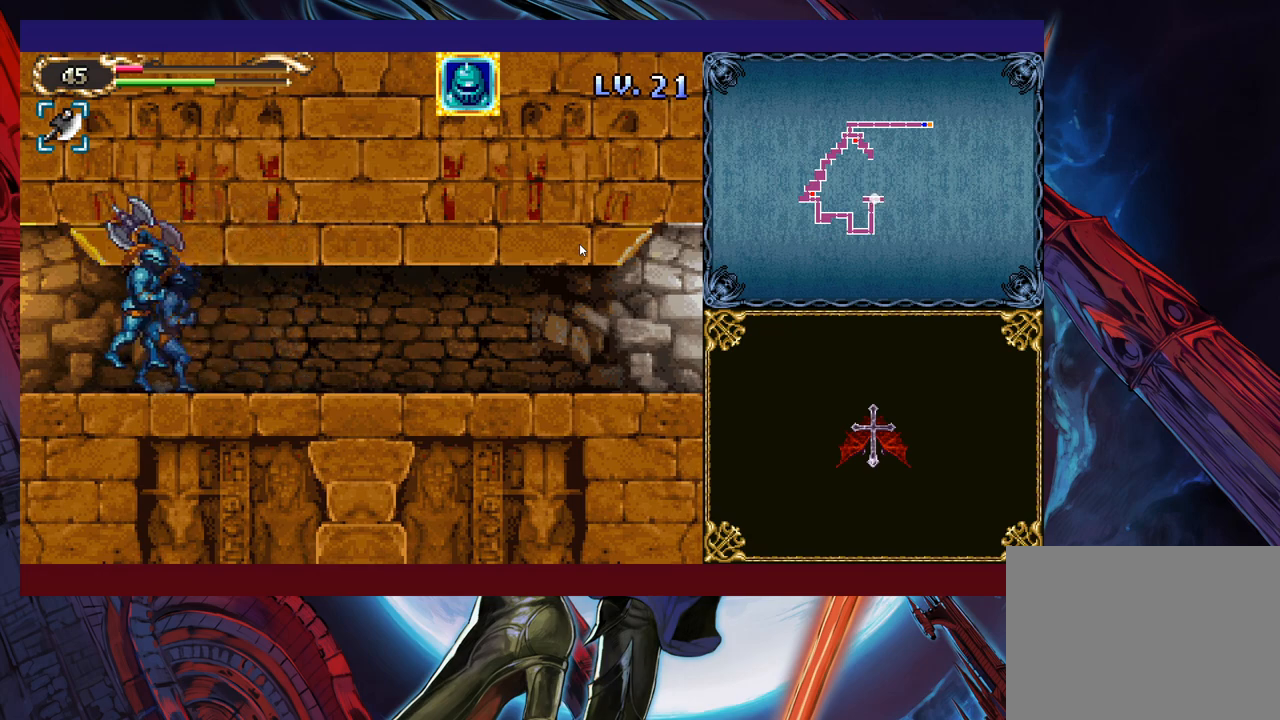
{"buttons": [], "left_stick": "left", "events": []}
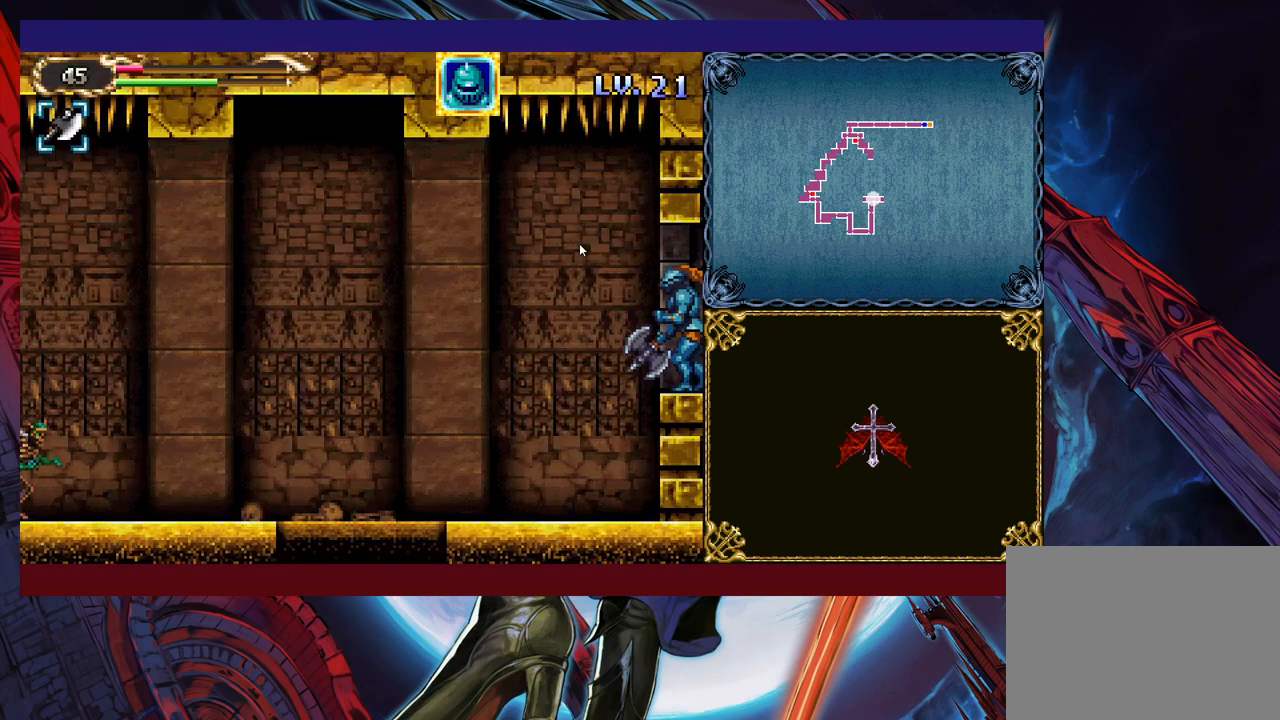
{"buttons": [], "left_stick": "left", "events": []}
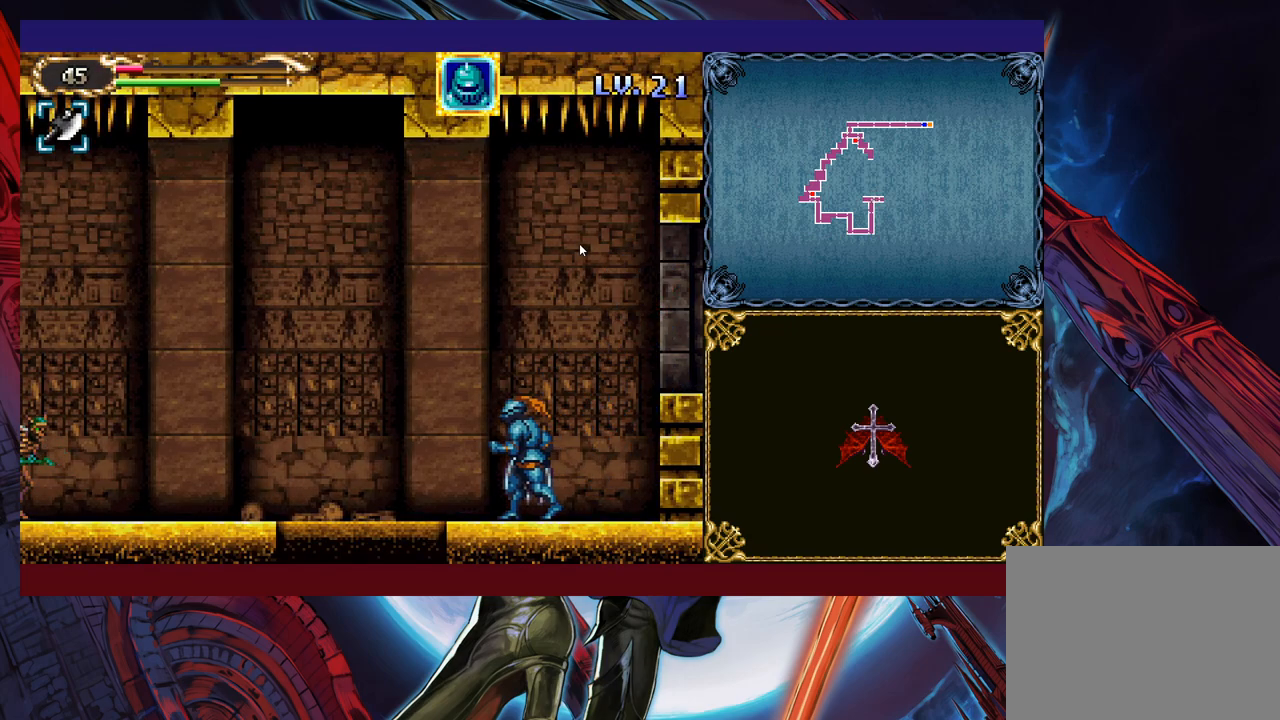
{"buttons": [], "left_stick": "center", "events": [[300, "left_stick", "down-left"], [350, "B", "down"], [450, "B", "up"], [450, "left_stick", "center"]]}
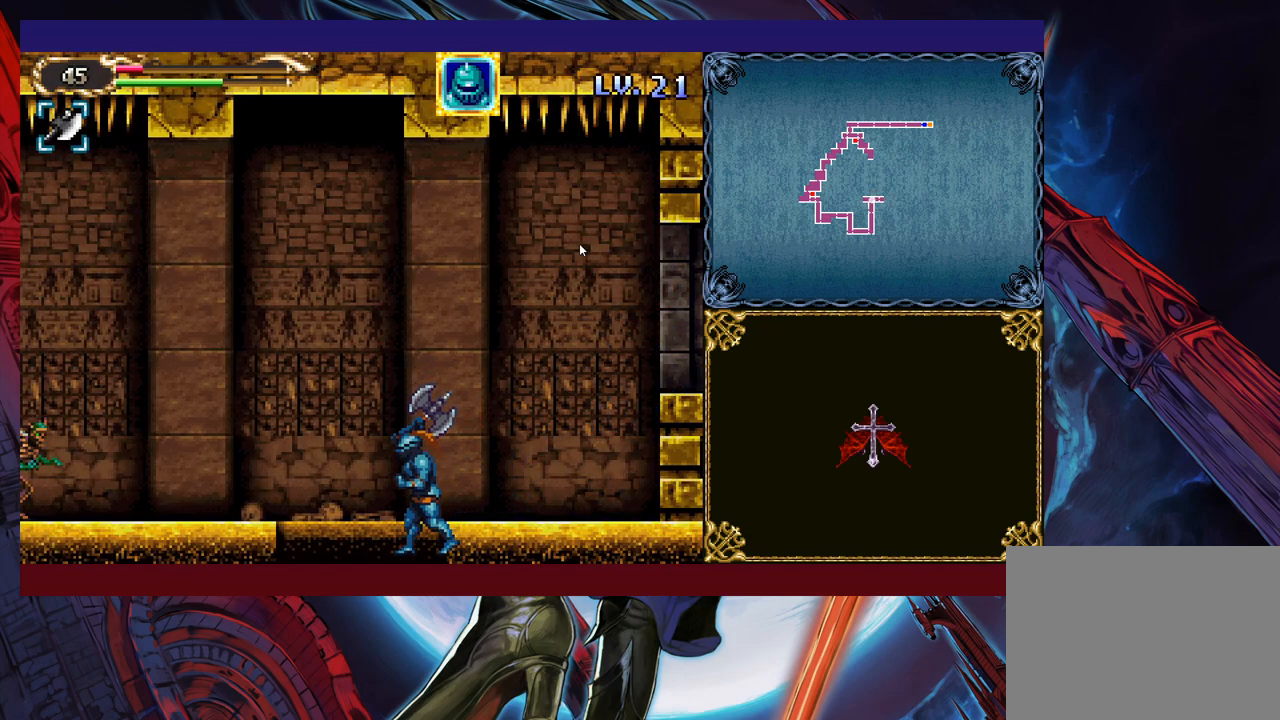
{"buttons": [], "left_stick": "center", "events": []}
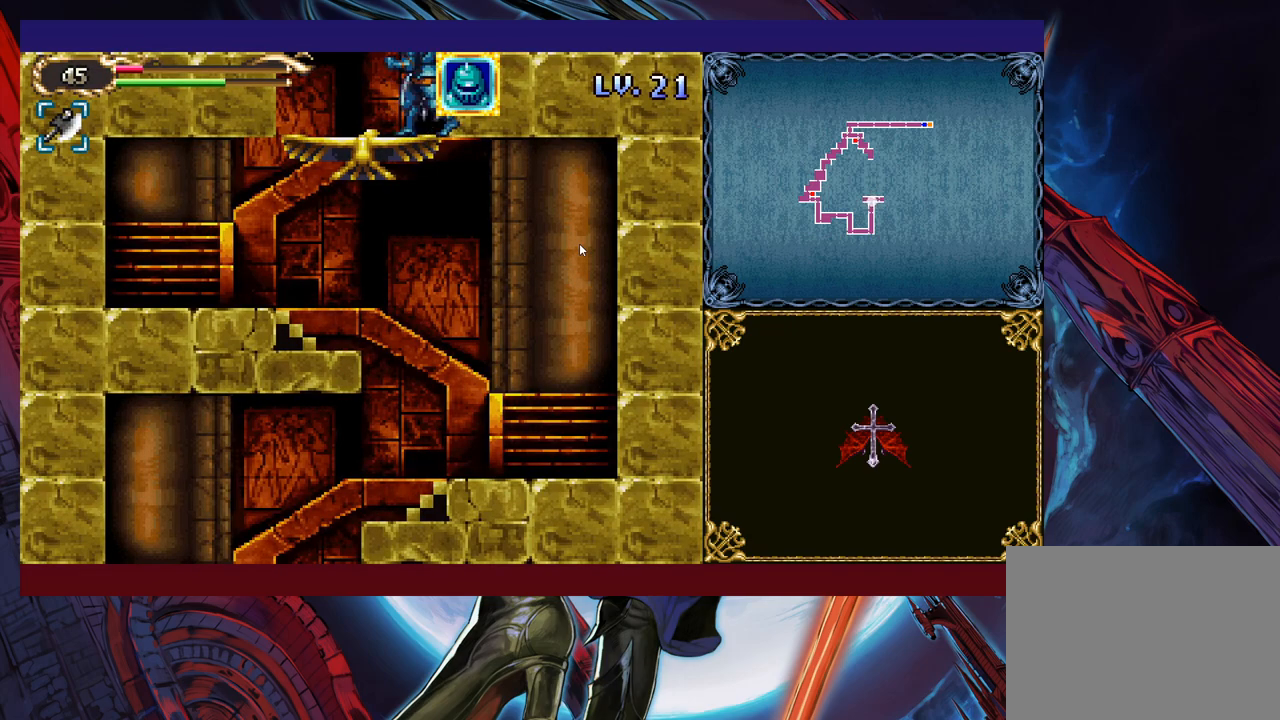
{"buttons": [], "left_stick": "center", "events": [[33, "left_stick", "right"], [150, "left_stick", "down"], [200, "B", "down"], [300, "B", "up"], [350, "left_stick", "center"]]}
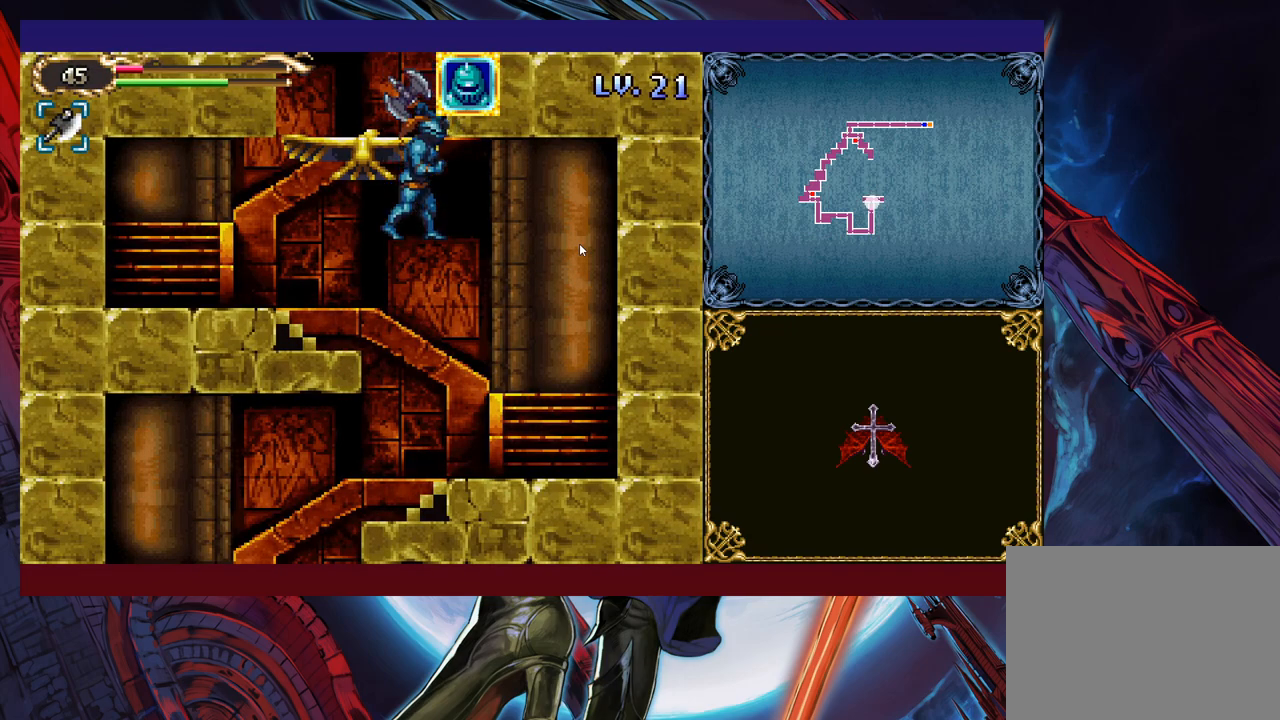
{"buttons": [], "left_stick": "left", "events": [[383, "left_stick", "left"]]}
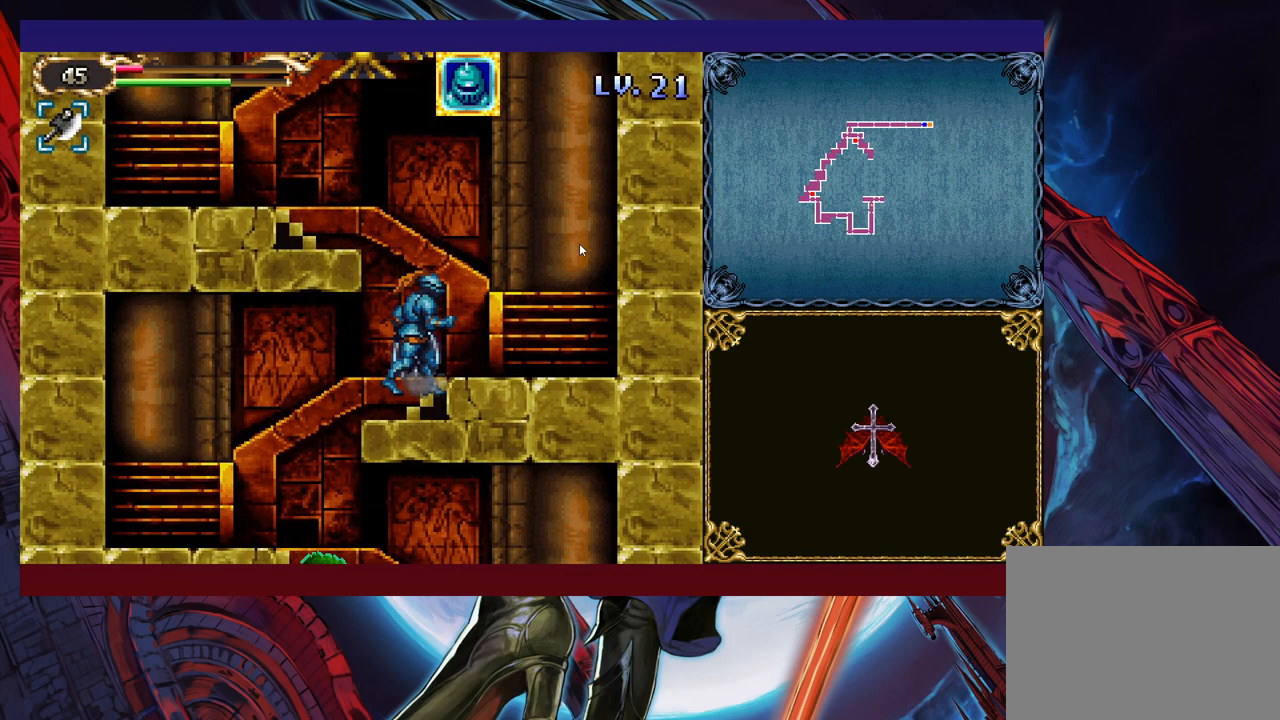
{"buttons": [], "left_stick": "center", "events": [[33, "left_stick", "center"]]}
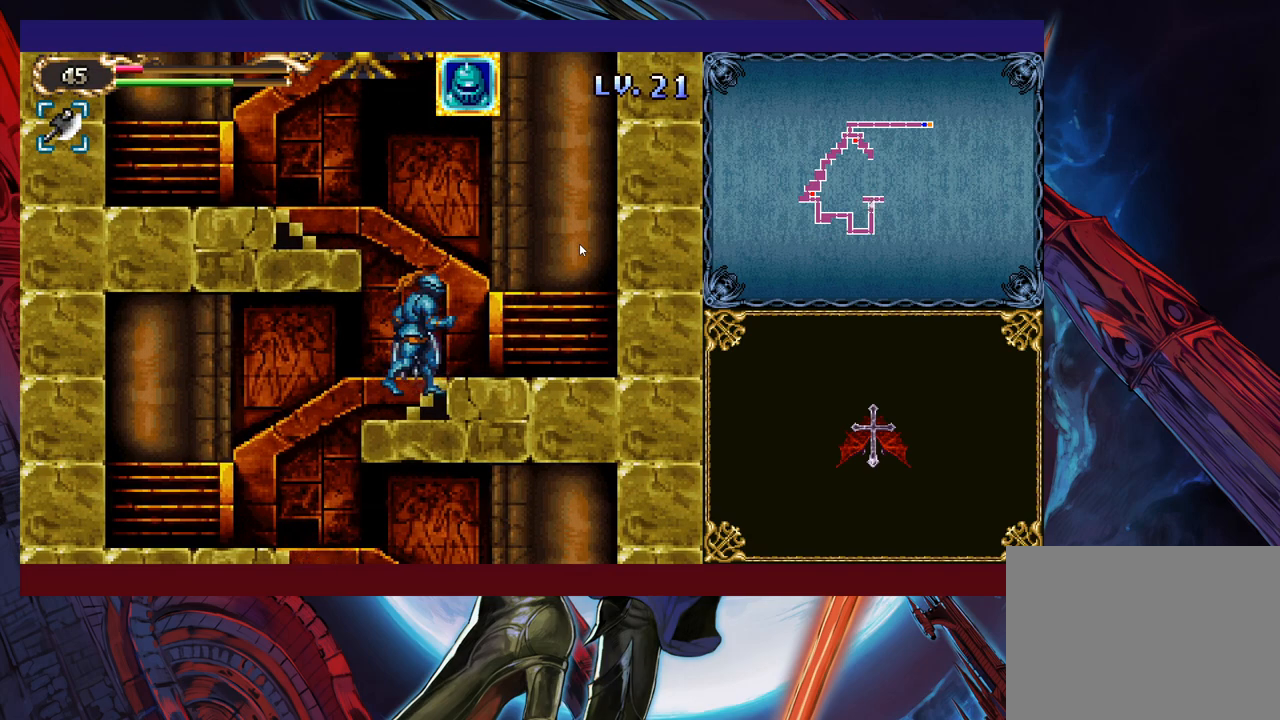
{"buttons": [], "left_stick": "center", "events": [[50, "left_stick", "left"], [200, "left_stick", "right"], [300, "left_stick", "center"]]}
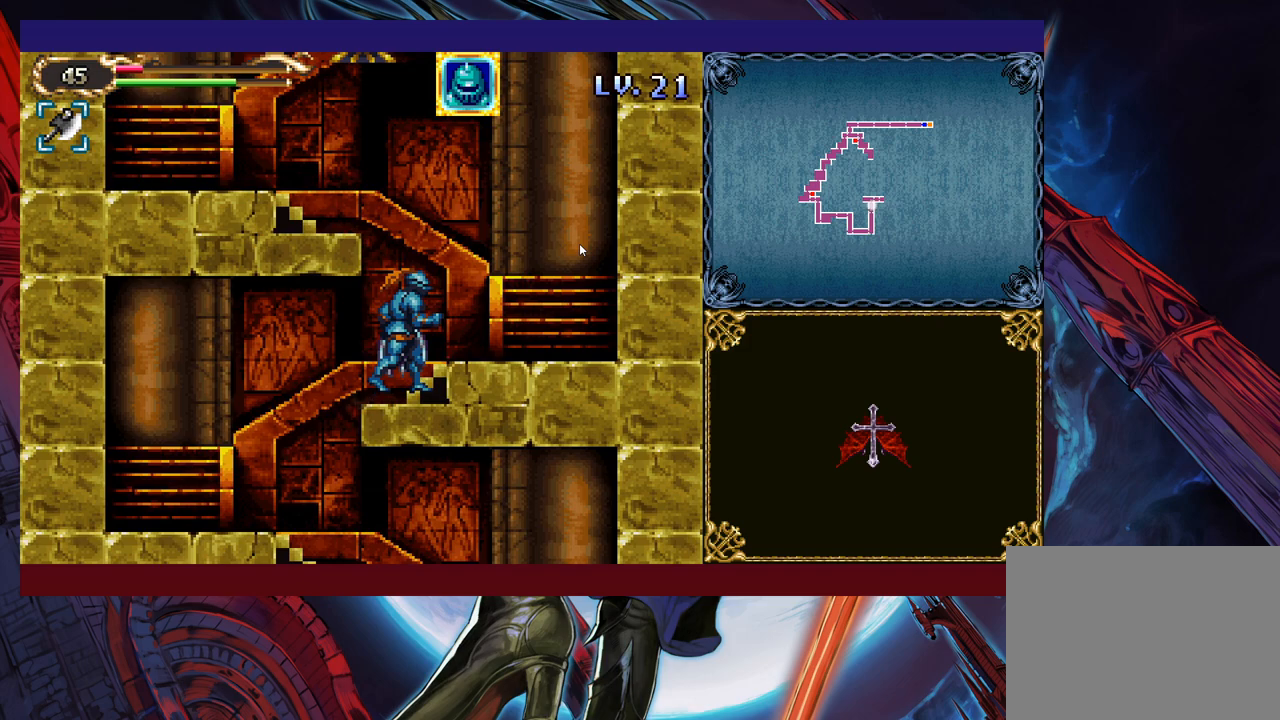
{"buttons": [], "left_stick": "left", "events": [[300, "left_stick", "left"], [350, "B", "down"], [400, "B", "up"]]}
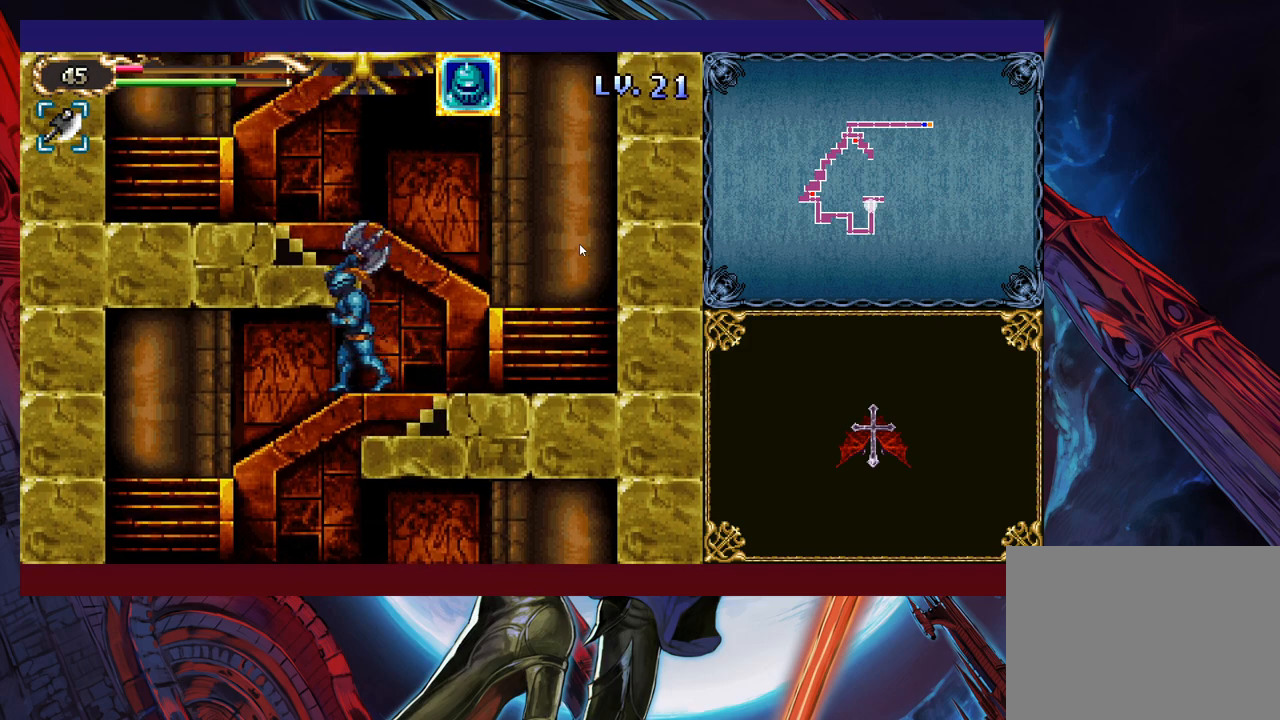
{"buttons": [], "left_stick": "left", "events": []}
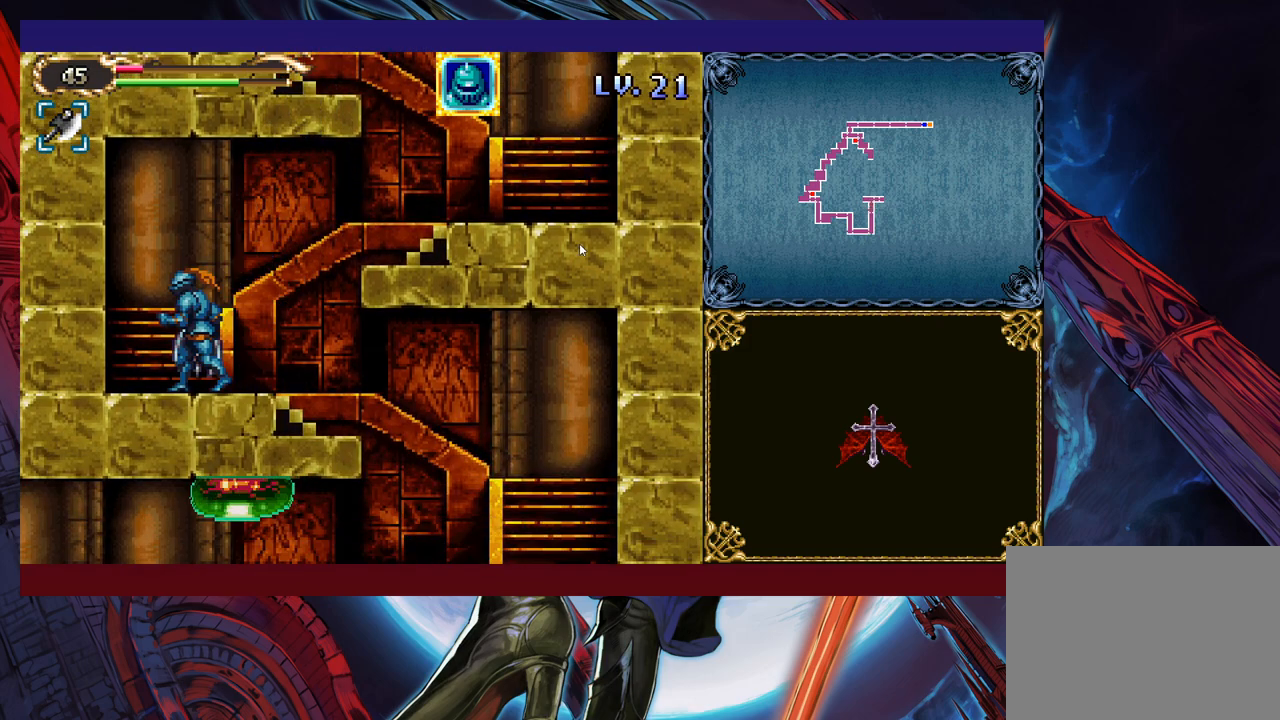
{"buttons": [], "left_stick": "right", "events": [[133, "left_stick", "center"], [183, "left_stick", "right"]]}
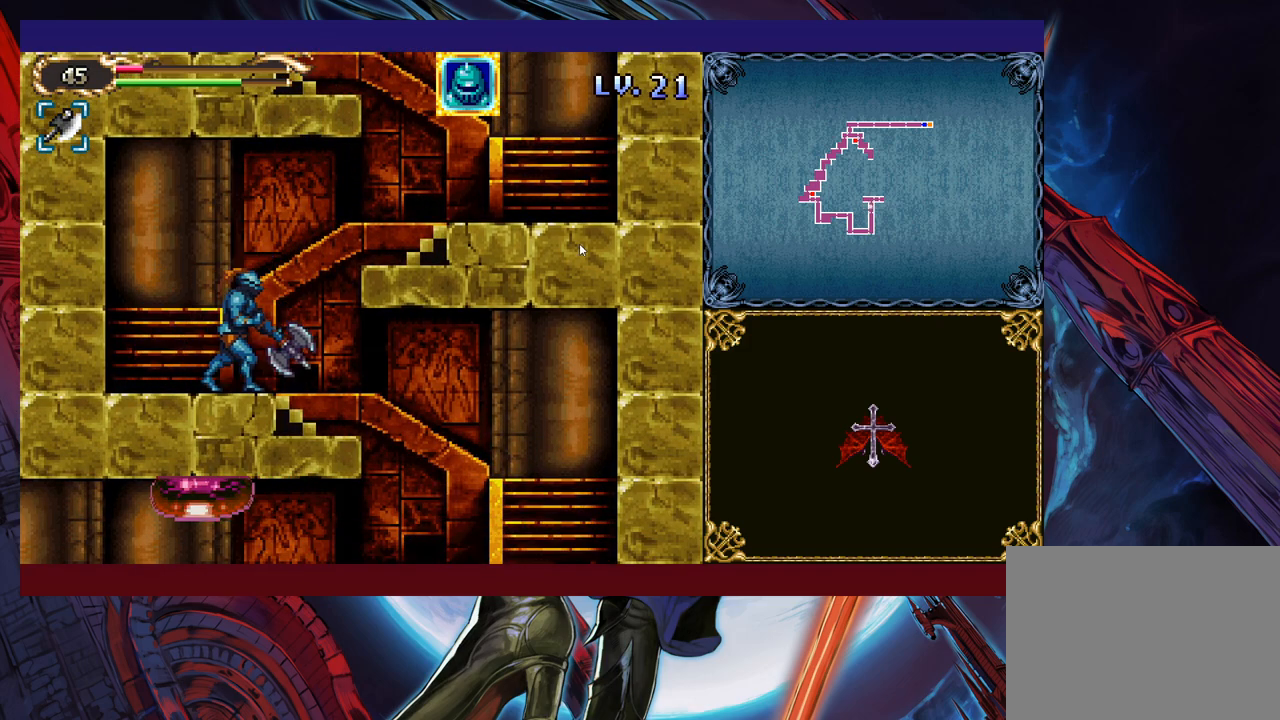
{"buttons": [], "left_stick": "right", "events": []}
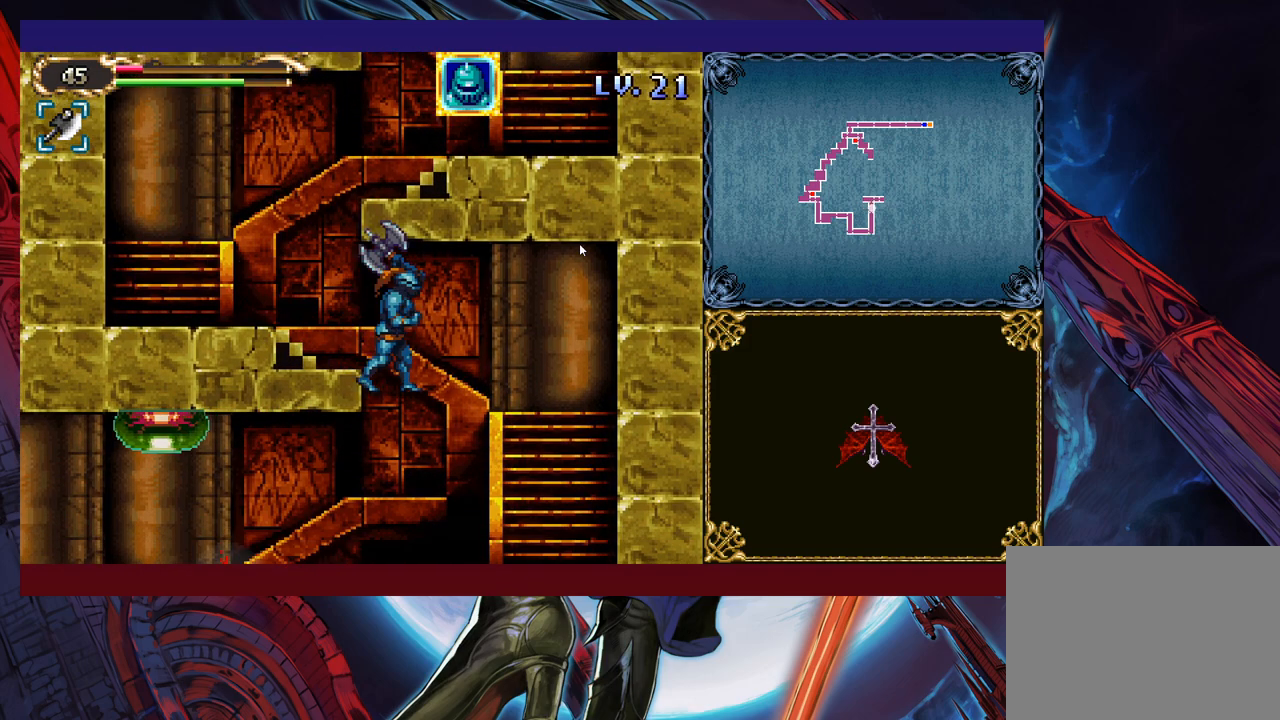
{"buttons": [], "left_stick": "center", "events": [[150, "left_stick", "left"], [283, "left_stick", "center"]]}
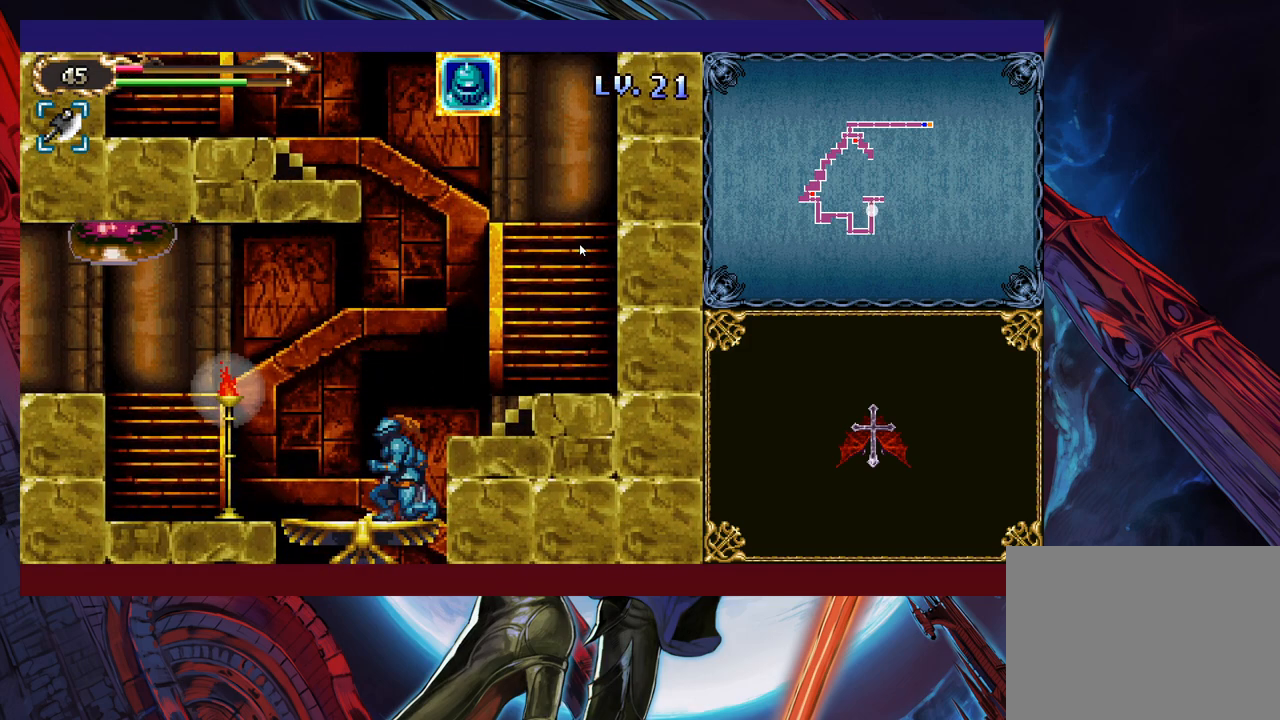
{"buttons": [], "left_stick": "center", "events": [[250, "left_stick", "down"], [283, "B", "down"], [383, "B", "up"], [400, "left_stick", "center"]]}